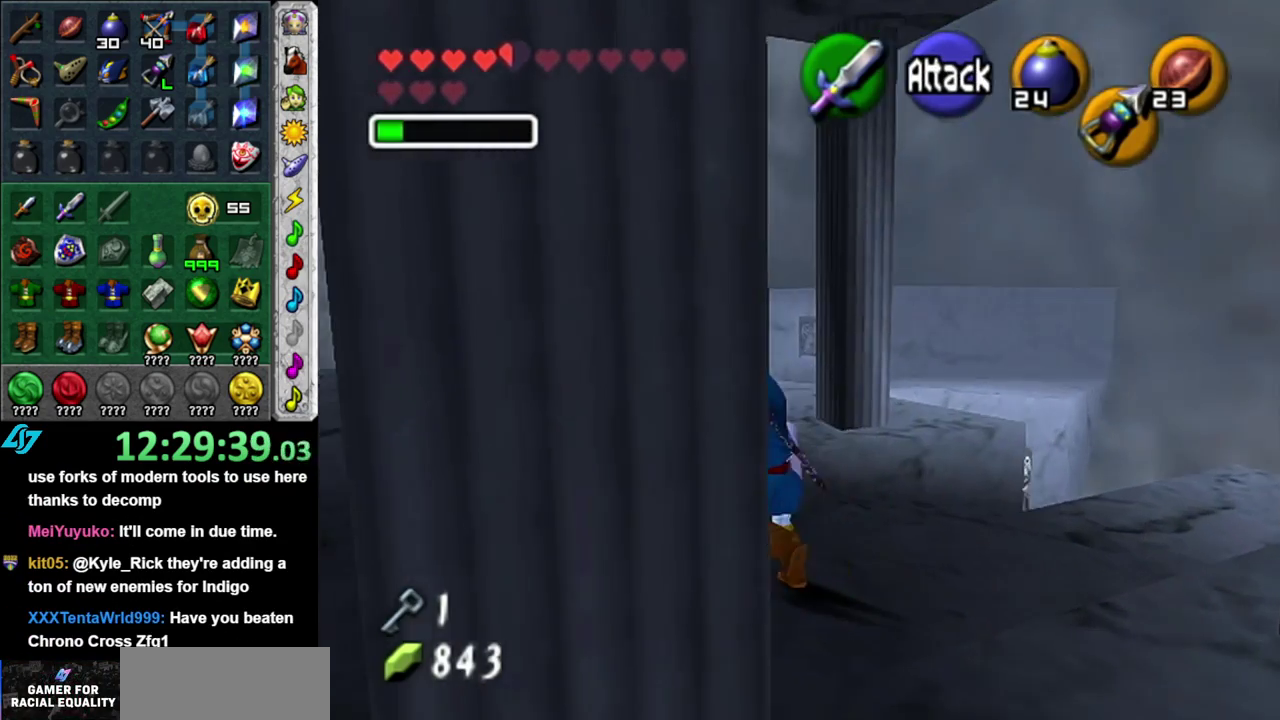
Gameplay with a controller (Nintendo layout); each line is a JSON object with the inputs held at the frame after it. "events" lists button and stick changes between this image and that frame as [ms after this image, input, new state], when the widget could be followed in between. This overlay highlights the sticks when they move; stick clicks (L3 R3) are not distinguishable. Not read: L3 R2 R3 Y other_buttons.
{"buttons": [], "left_stick": "up", "right_stick": "center", "events": [[17, "left_stick", "up"]]}
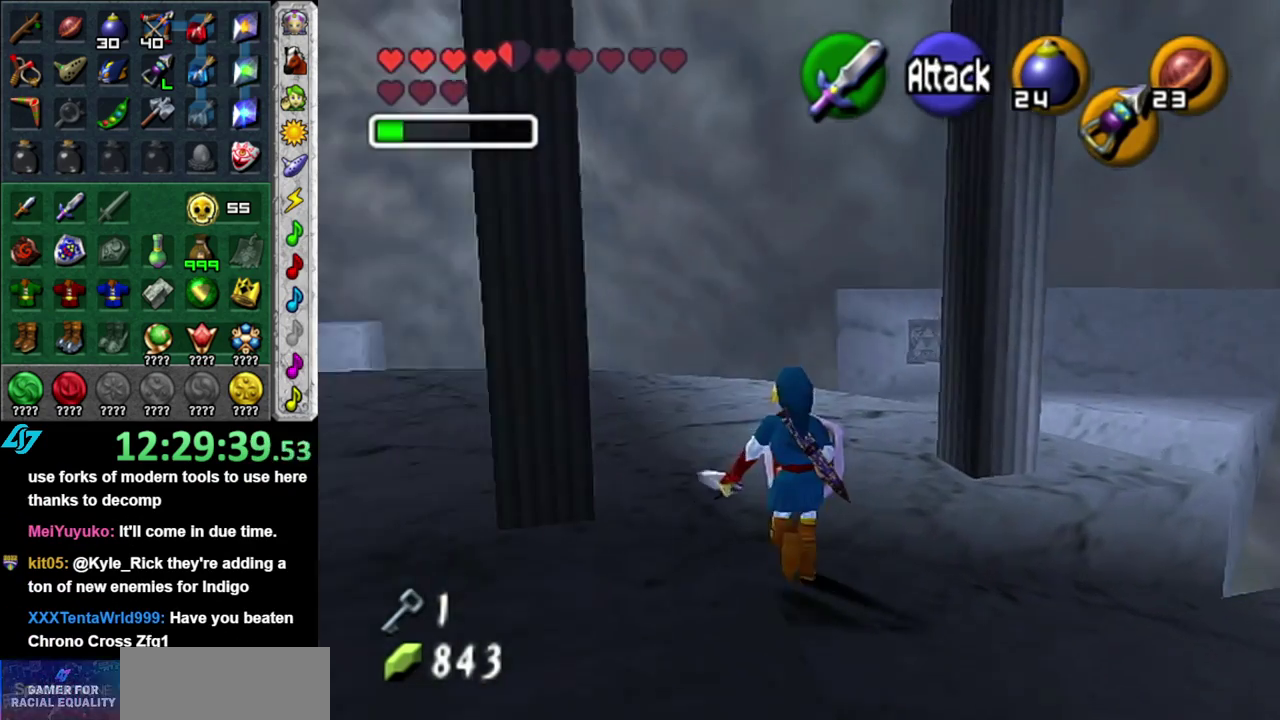
{"buttons": ["L1"], "left_stick": "up", "right_stick": "center", "events": [[133, "left_stick", "up-left"], [183, "A", "down"], [333, "A", "up"], [367, "L1", "down"], [400, "left_stick", "up"]]}
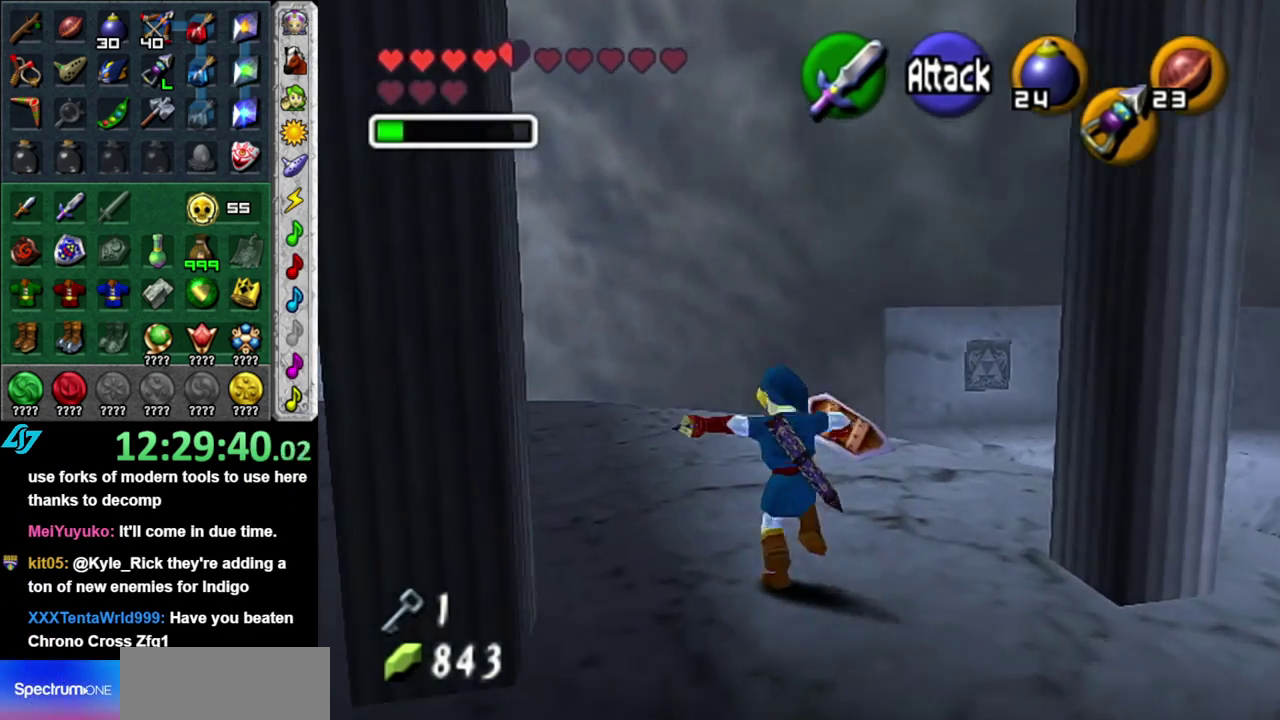
{"buttons": [], "left_stick": "up-left", "right_stick": "center", "events": [[83, "L1", "up"], [300, "left_stick", "up-left"]]}
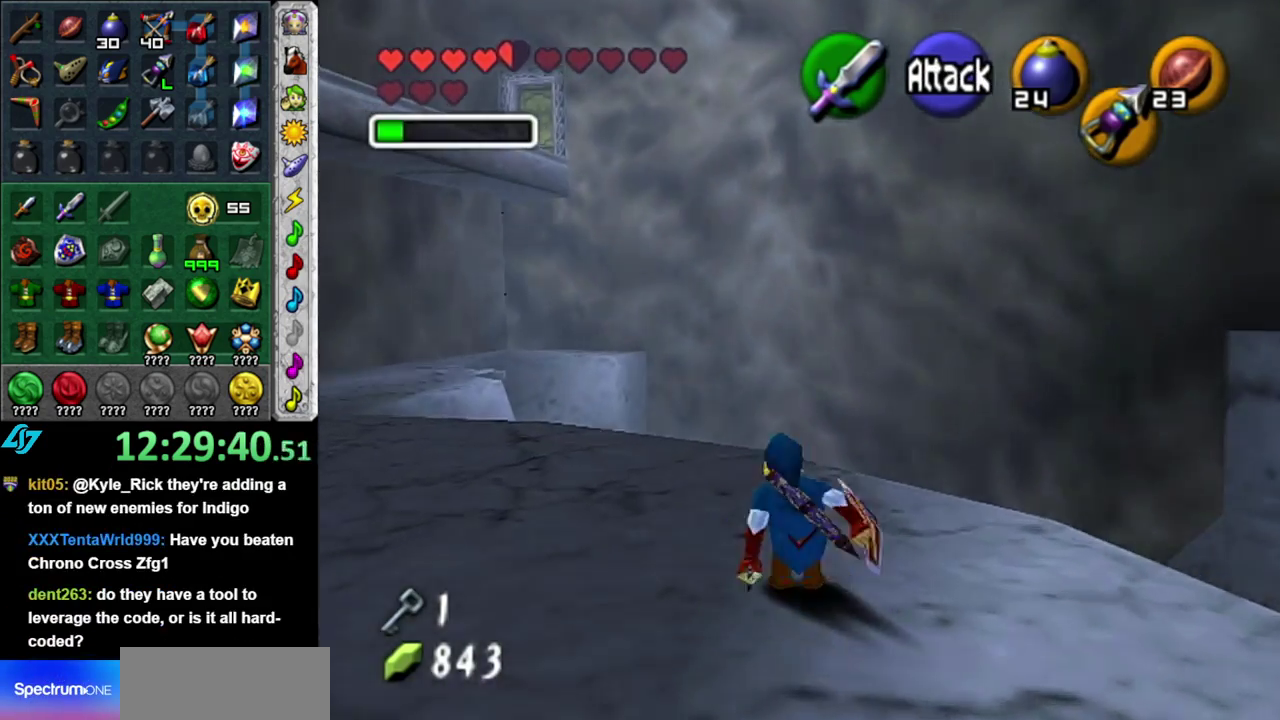
{"buttons": [], "left_stick": "up-left", "right_stick": "center", "events": []}
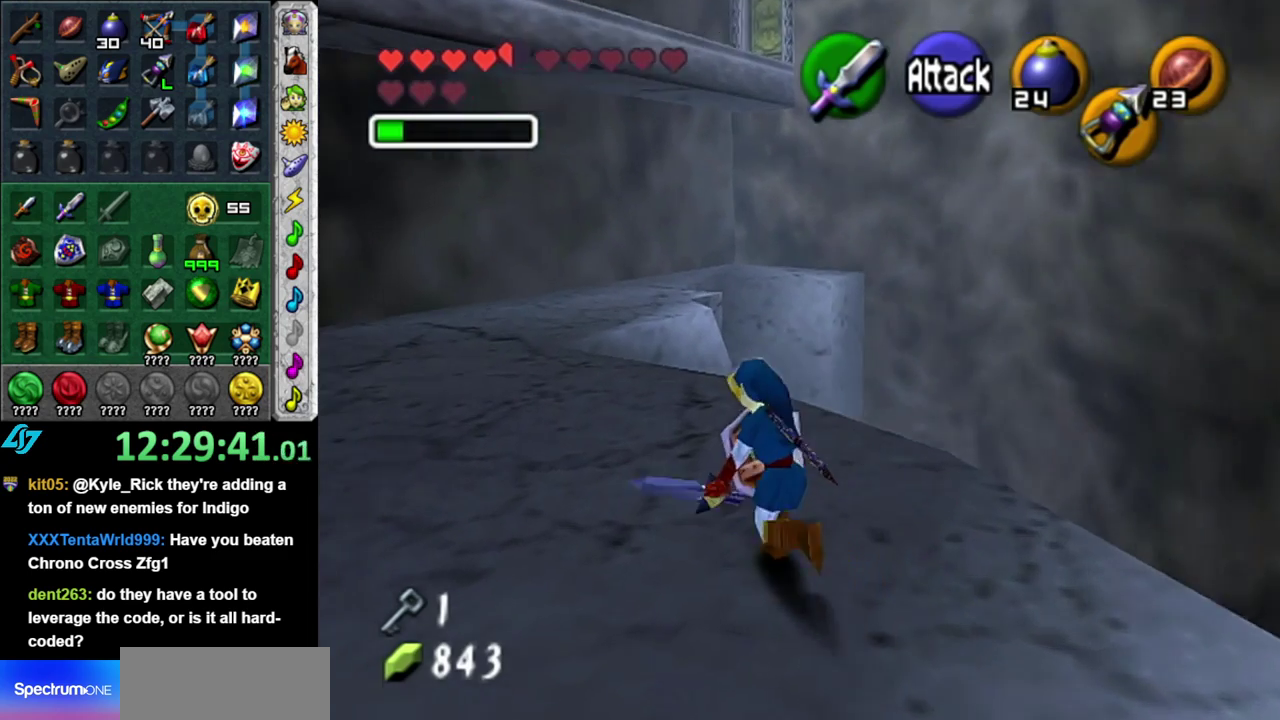
{"buttons": [], "left_stick": "up", "right_stick": "center", "events": [[217, "left_stick", "up"]]}
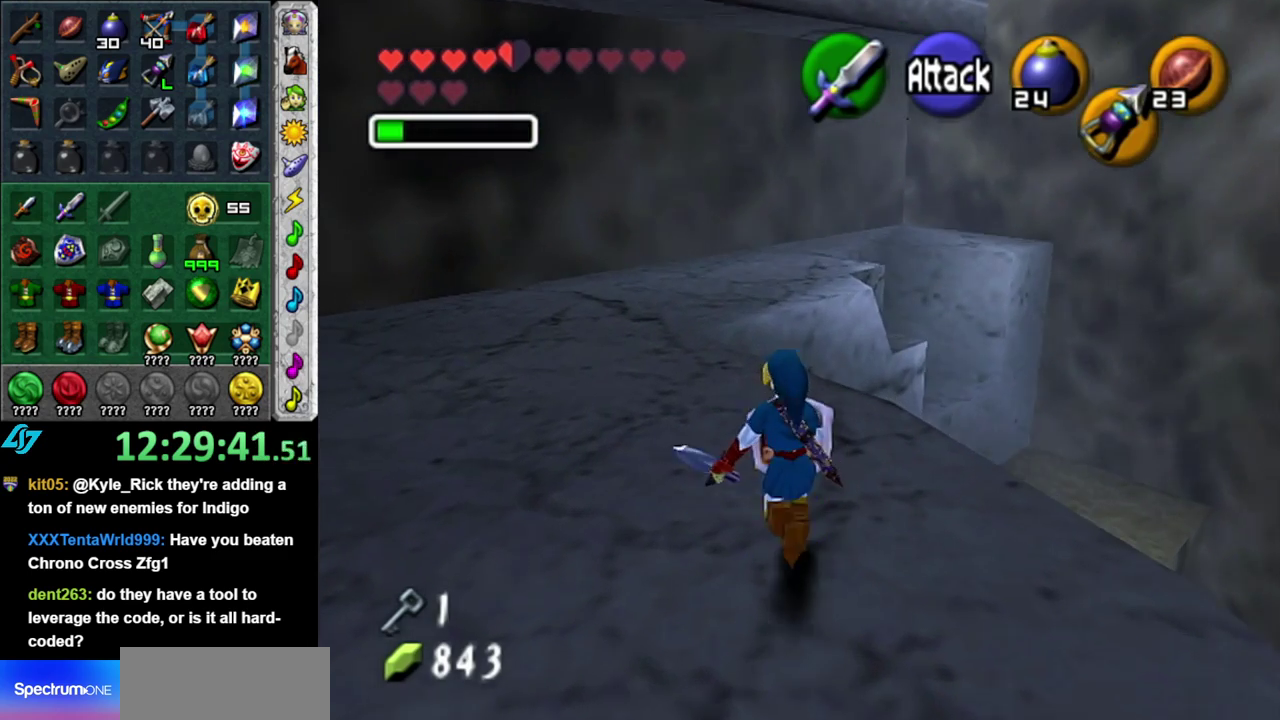
{"buttons": ["A"], "left_stick": "up", "right_stick": "center", "events": [[367, "A", "down"]]}
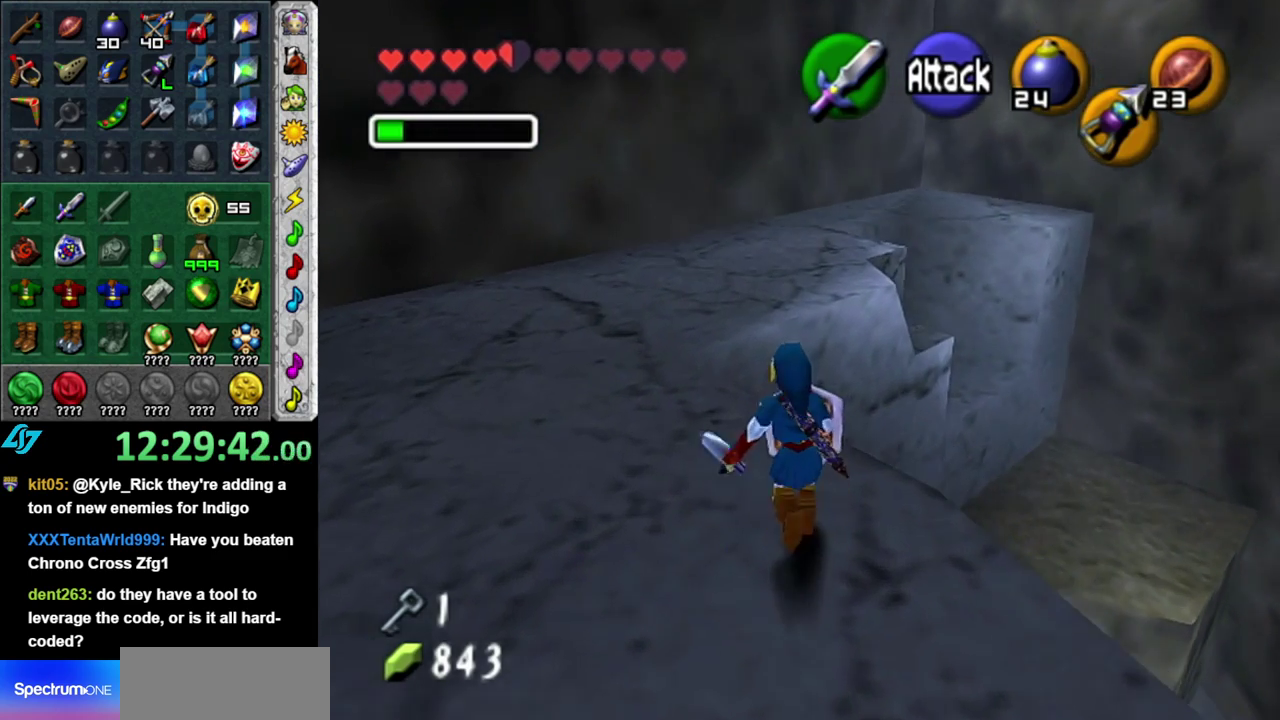
{"buttons": ["A"], "left_stick": "up", "right_stick": "center", "events": []}
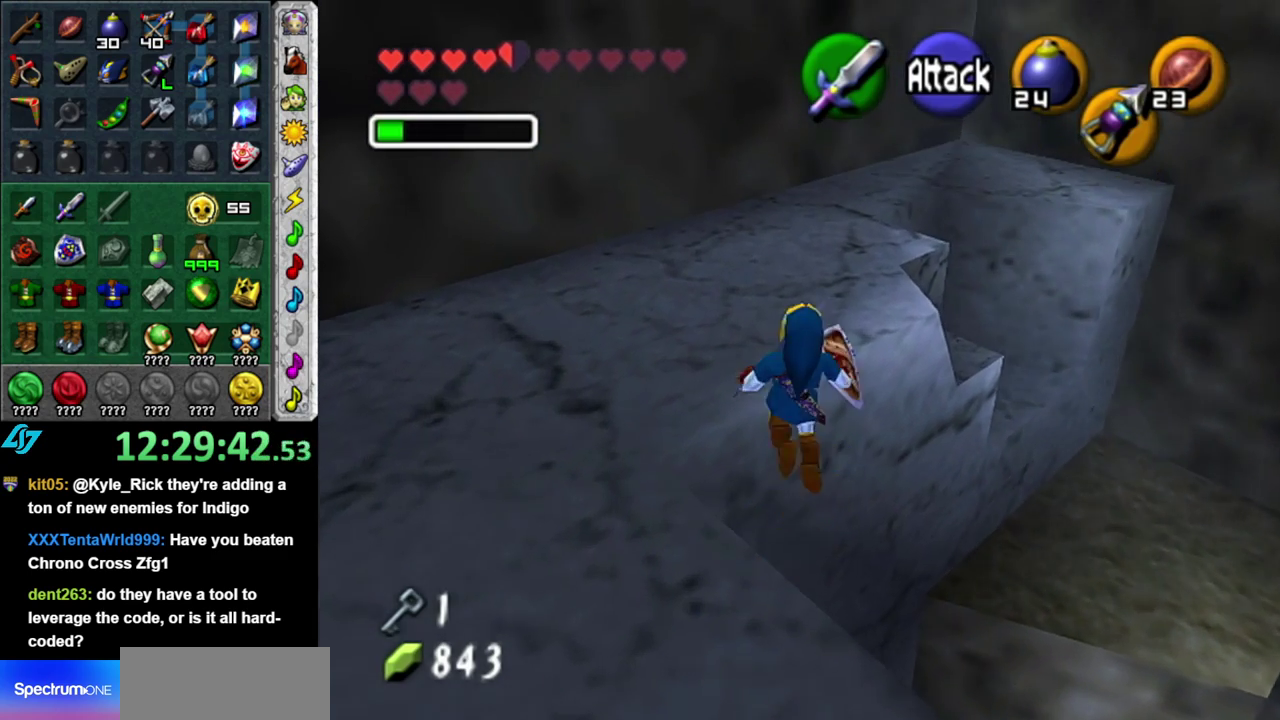
{"buttons": [], "left_stick": "up-right", "right_stick": "center", "events": [[17, "A", "up"], [367, "left_stick", "up-right"]]}
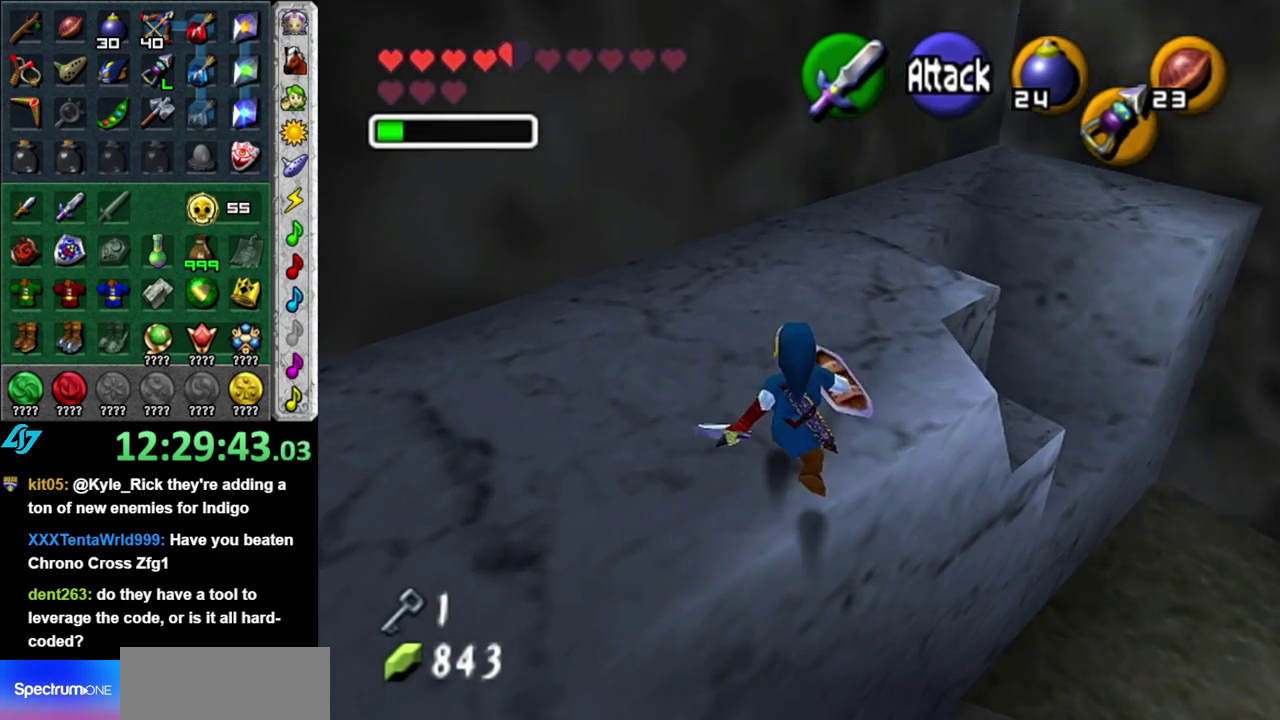
{"buttons": [], "left_stick": "center", "right_stick": "center", "events": [[50, "left_stick", "center"], [83, "L1", "down"], [333, "L1", "up"]]}
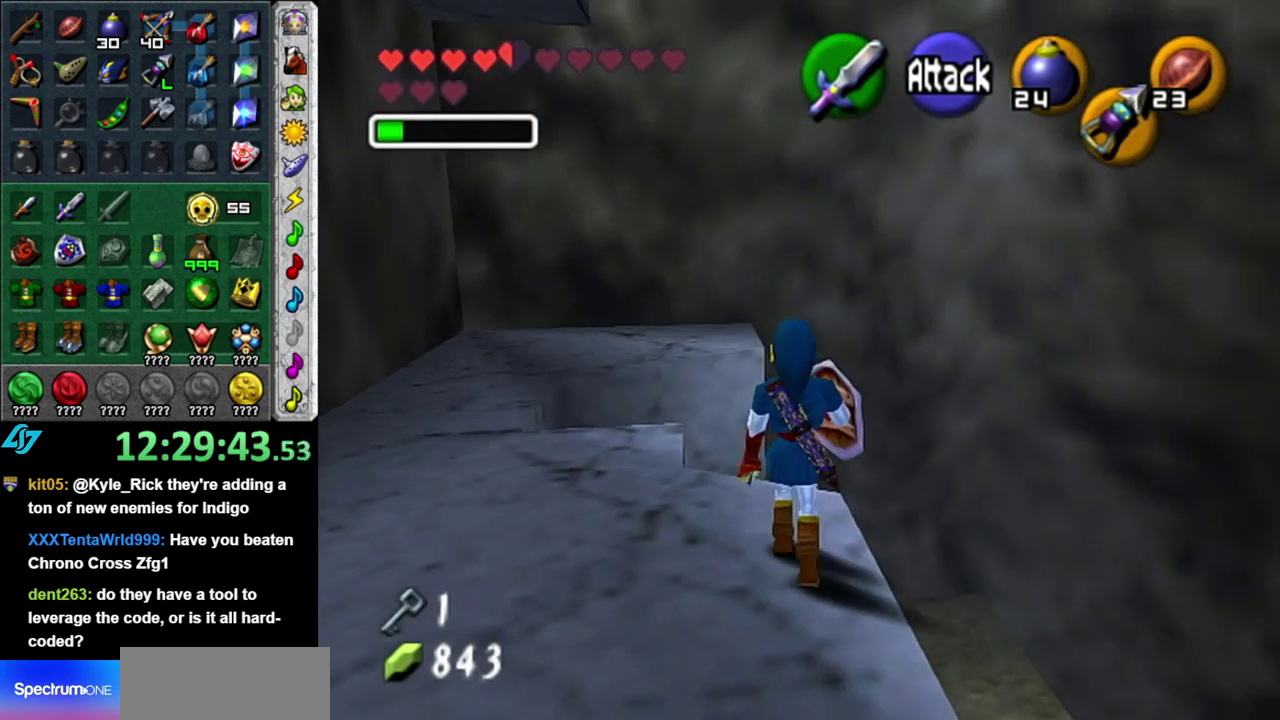
{"buttons": ["L1"], "left_stick": "center", "right_stick": "center", "events": [[233, "left_stick", "down-right"], [367, "L1", "down"], [433, "left_stick", "center"]]}
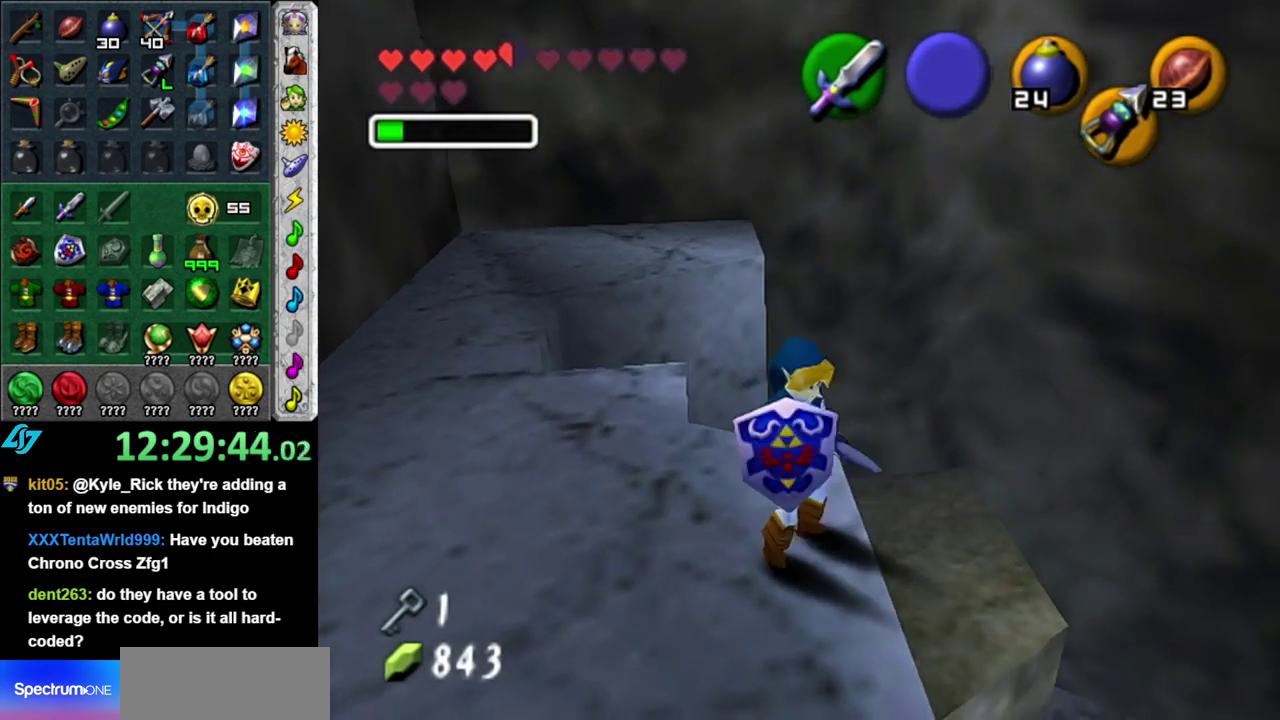
{"buttons": [], "left_stick": "up-right", "right_stick": "center", "events": [[117, "L1", "up"], [400, "left_stick", "up-right"]]}
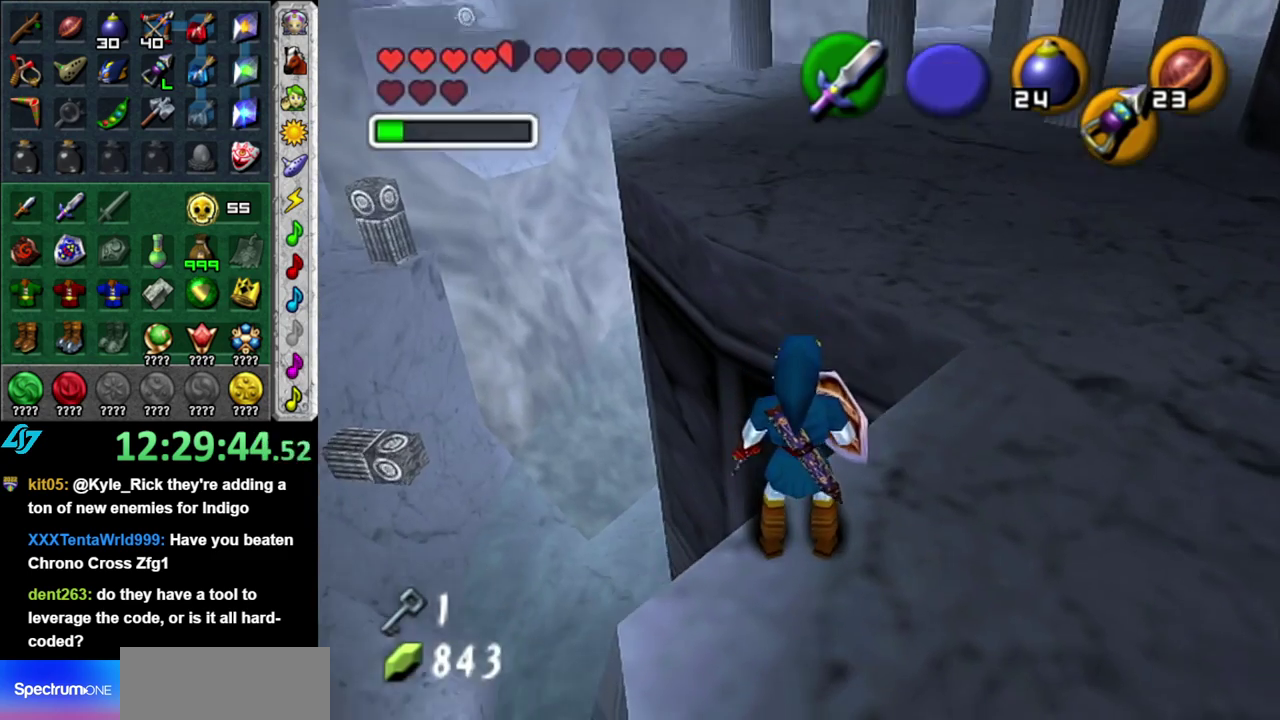
{"buttons": [], "left_stick": "up", "right_stick": "center", "events": [[150, "left_stick", "up"]]}
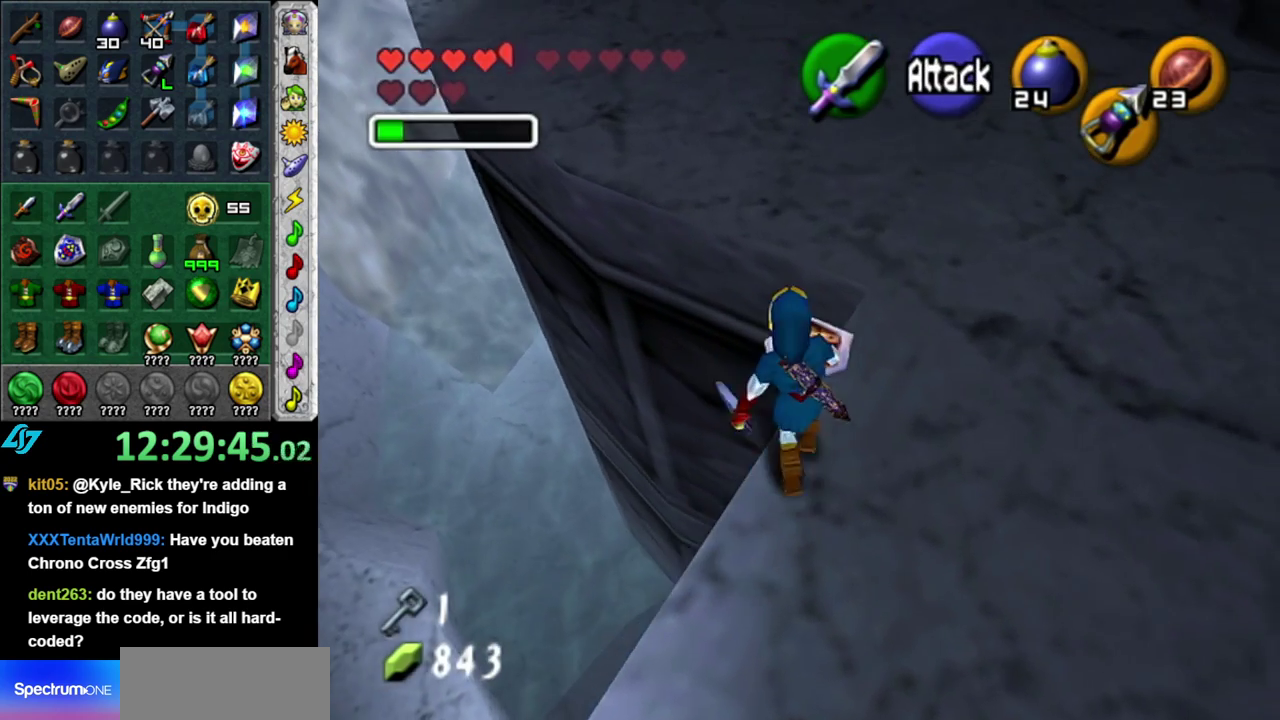
{"buttons": [], "left_stick": "center", "right_stick": "center", "events": [[433, "left_stick", "center"]]}
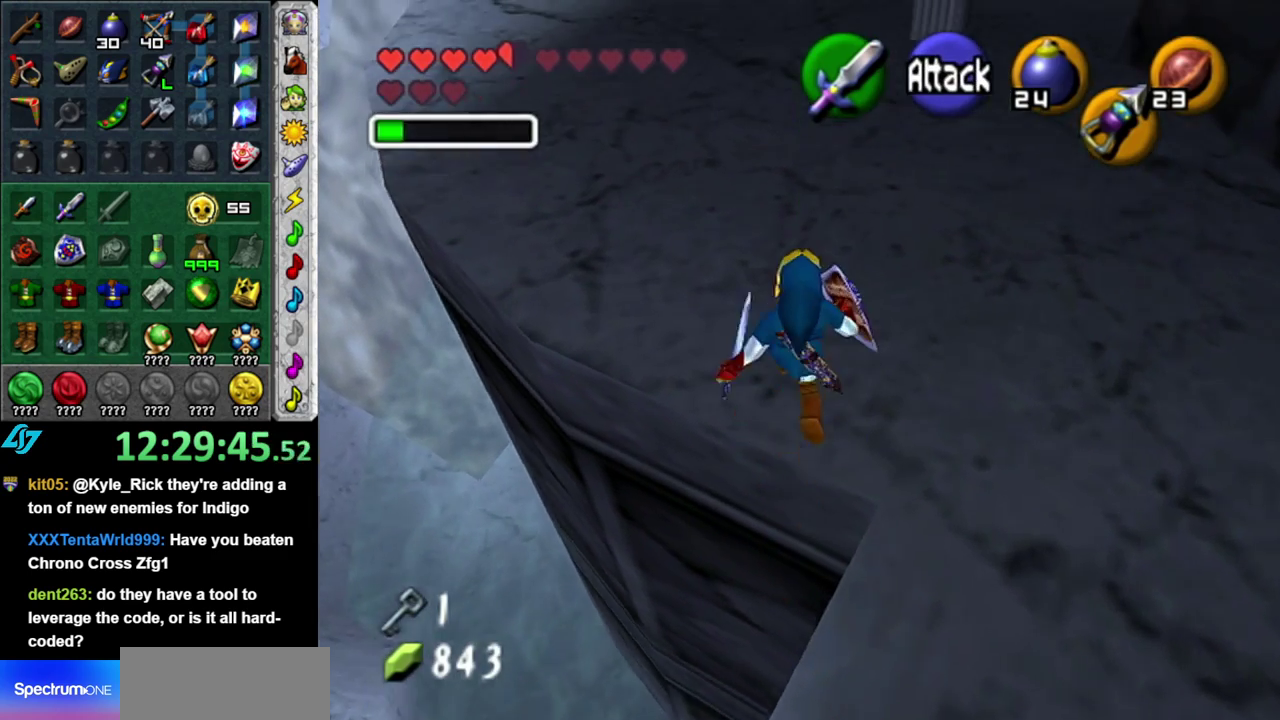
{"buttons": [], "left_stick": "up-left", "right_stick": "center", "events": [[267, "left_stick", "up-left"]]}
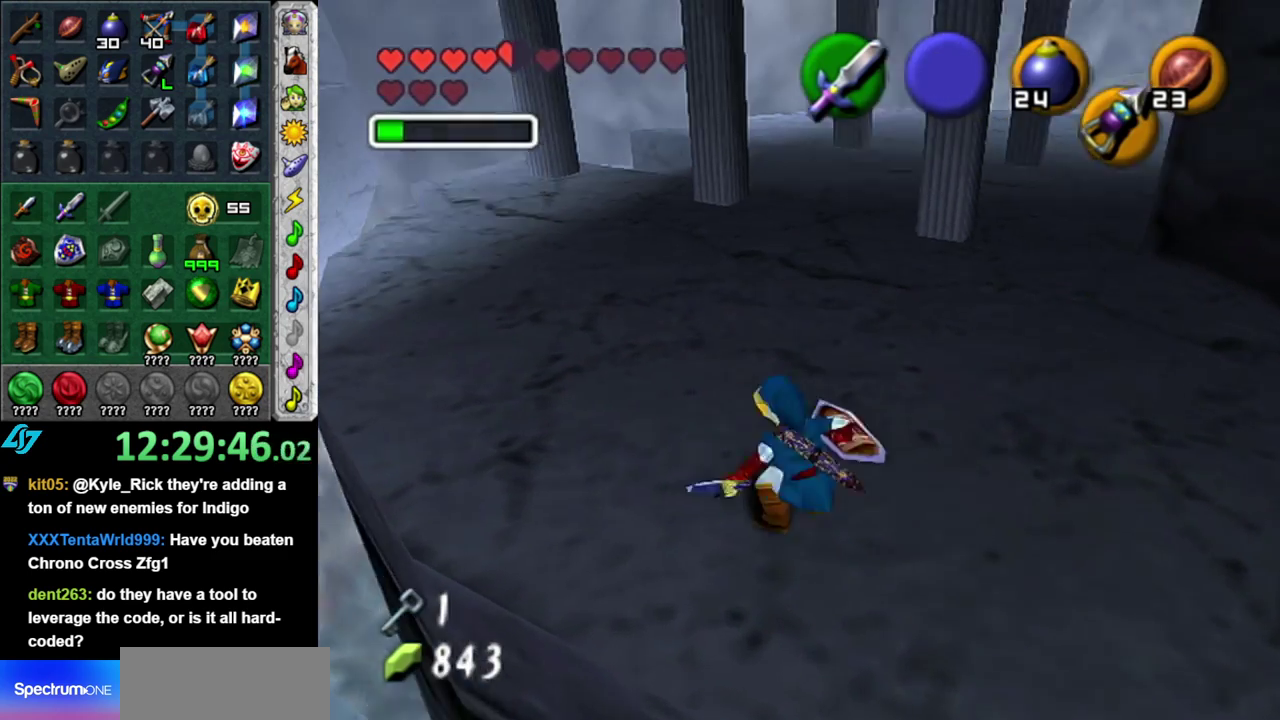
{"buttons": [], "left_stick": "up", "right_stick": "center", "events": [[367, "left_stick", "up"]]}
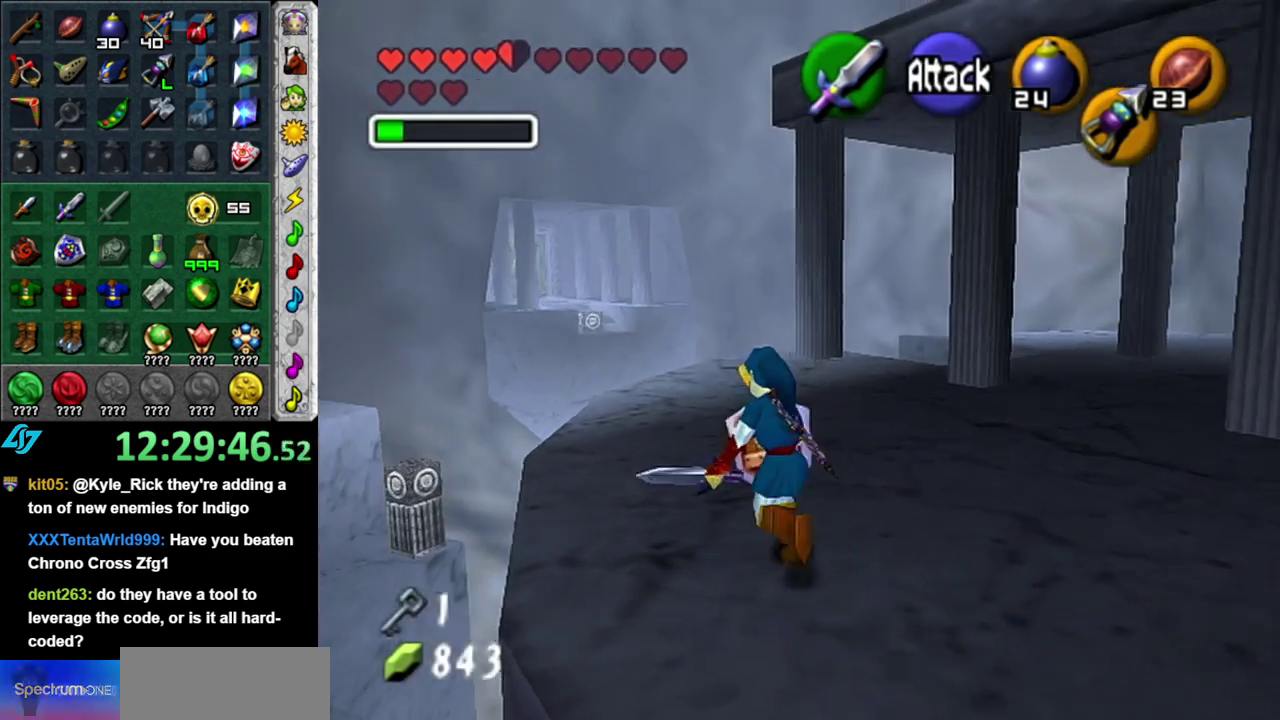
{"buttons": [], "left_stick": "up", "right_stick": "center", "events": [[150, "A", "down"], [300, "A", "up"], [367, "A", "down"], [483, "A", "up"]]}
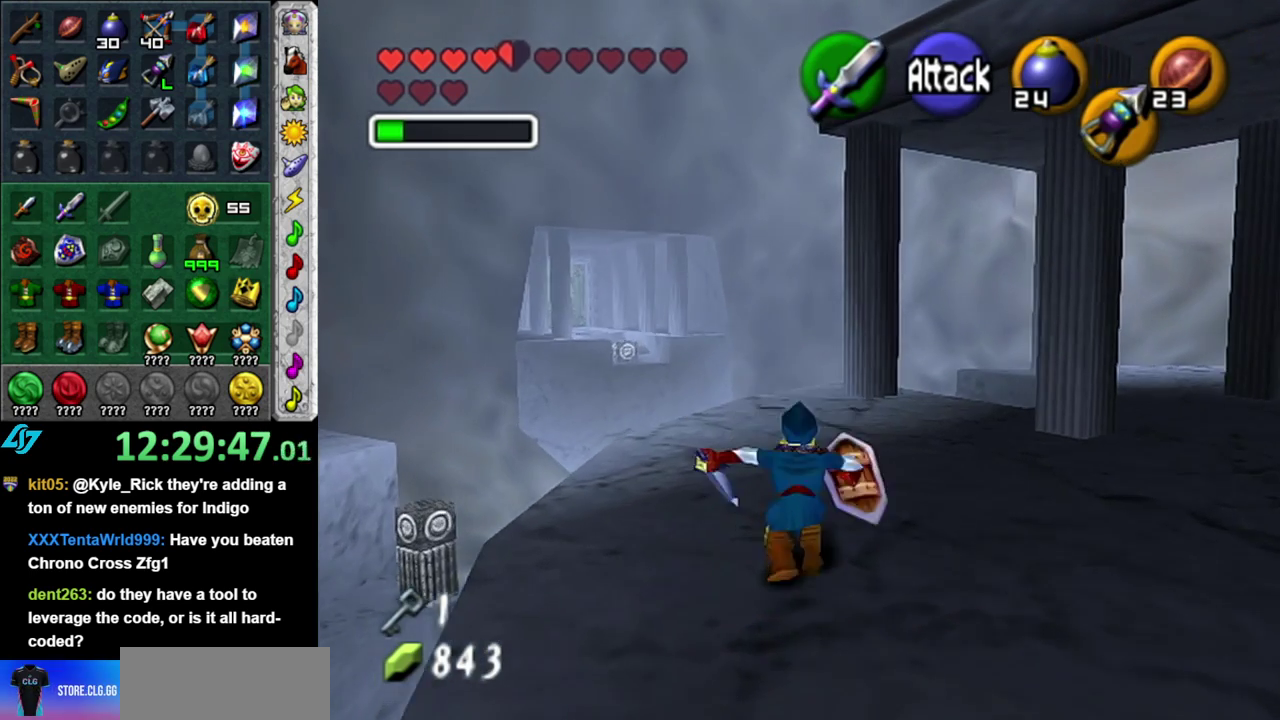
{"buttons": [], "left_stick": "up", "right_stick": "center", "events": []}
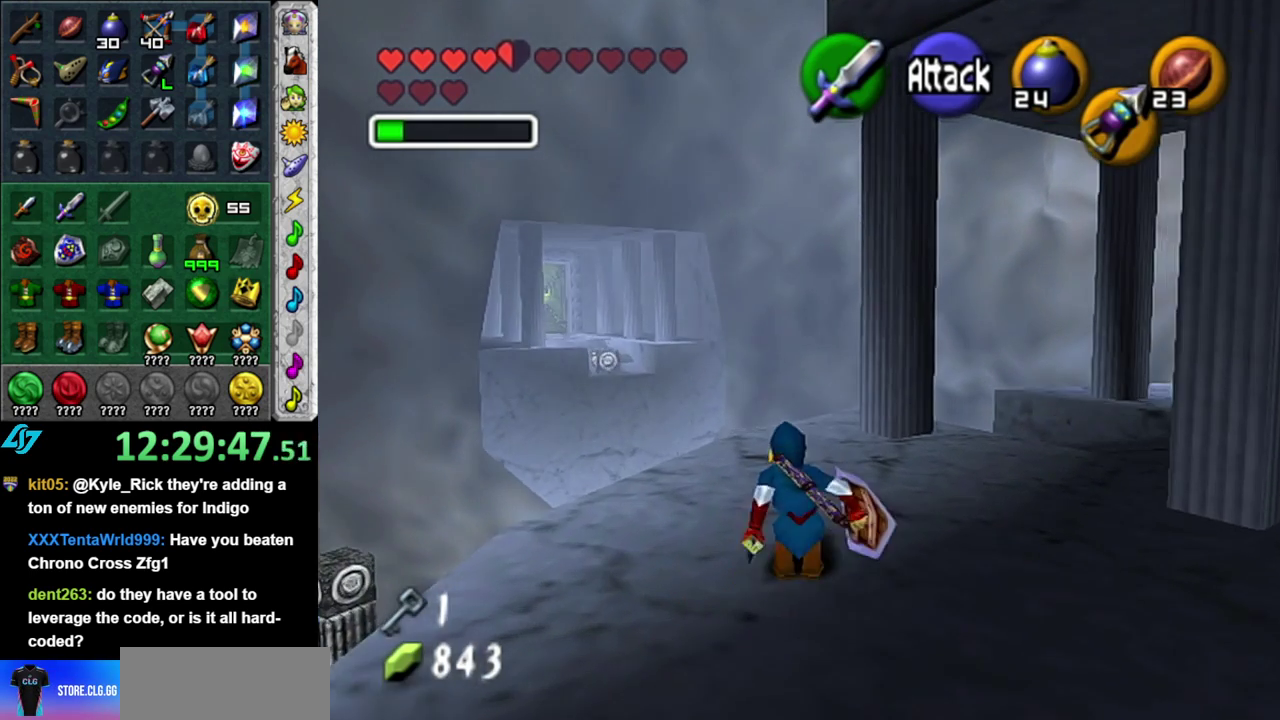
{"buttons": [], "left_stick": "center", "right_stick": "center", "events": [[83, "A", "down"], [250, "A", "up"], [450, "left_stick", "center"]]}